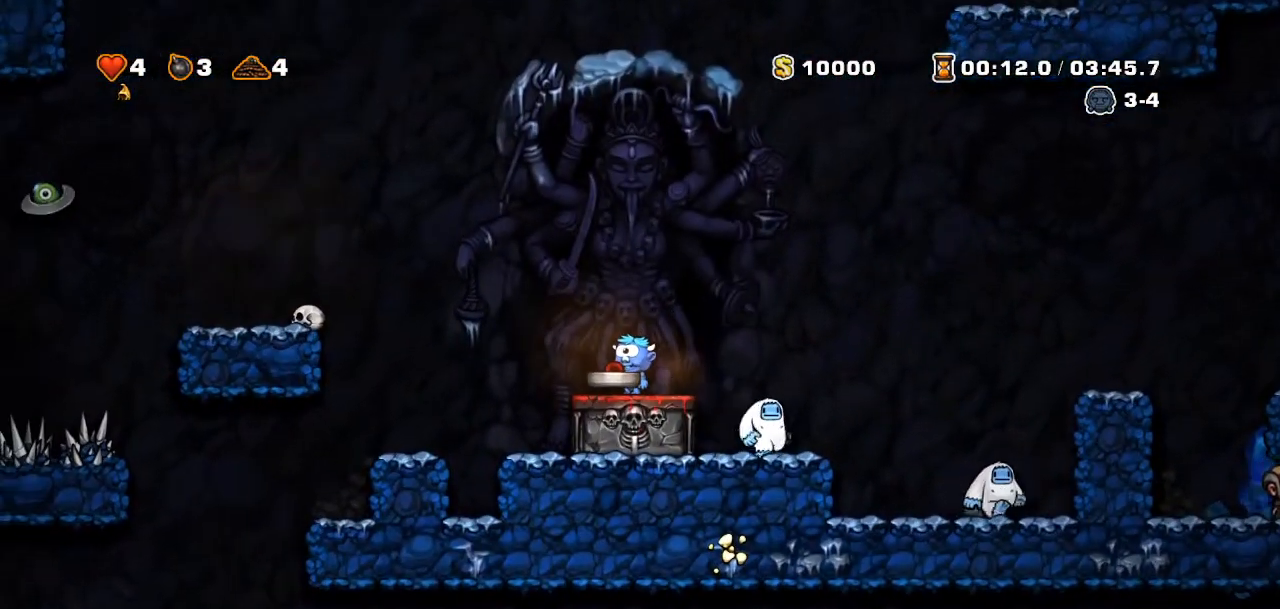
Gameplay with a controller (PlayStation layout); each line is a JSON object with the inputs held at the frame after it. "events" lists button and stick changes between this image and that frame as [ms after this image, input, new state], when the widget could be followed in between. Not read: L3 R3 TOUCHPAD.
{"buttons": [], "events": []}
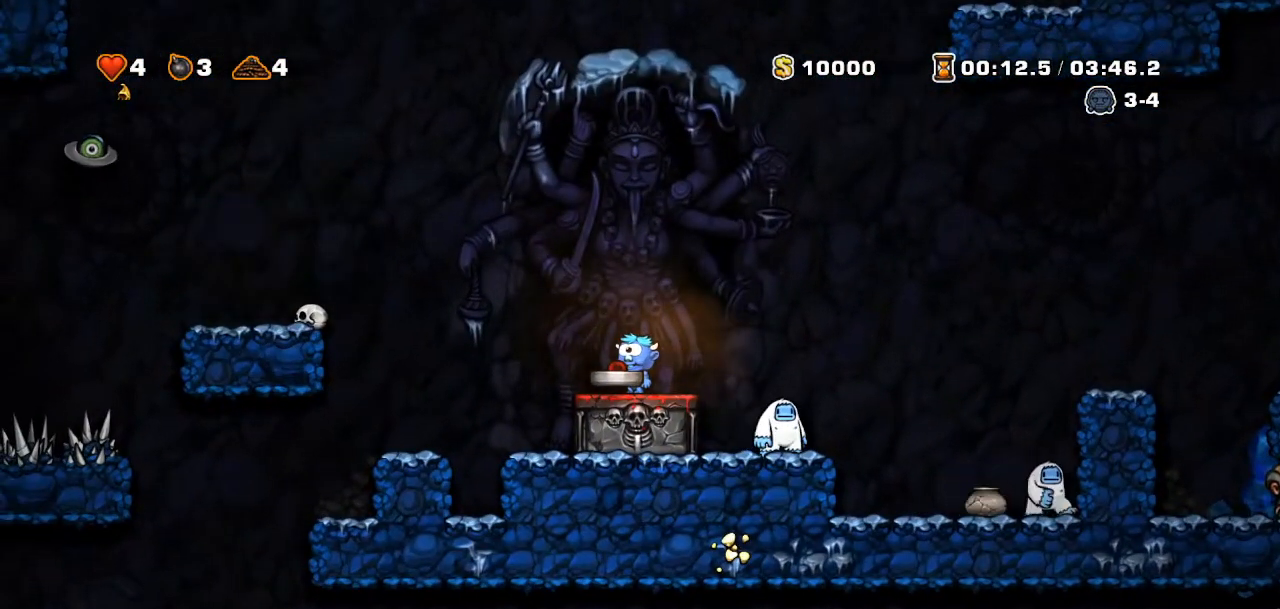
{"buttons": [], "events": [[384, "DPAD_LEFT", "down"], [501, "DPAD_LEFT", "up"]]}
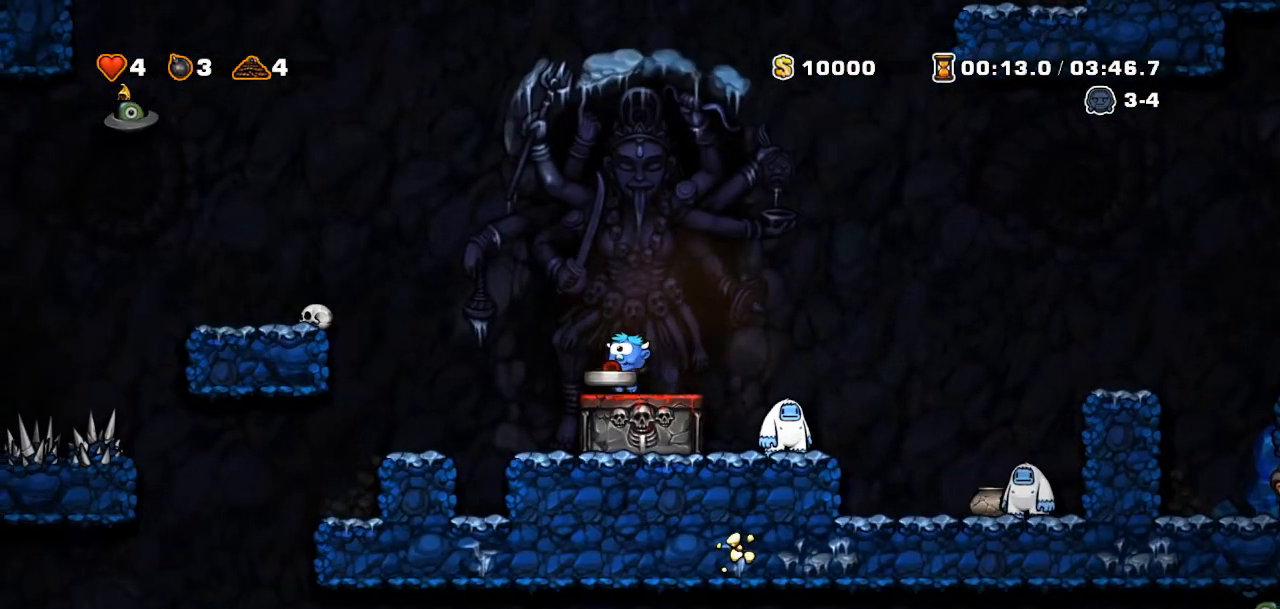
{"buttons": [], "events": []}
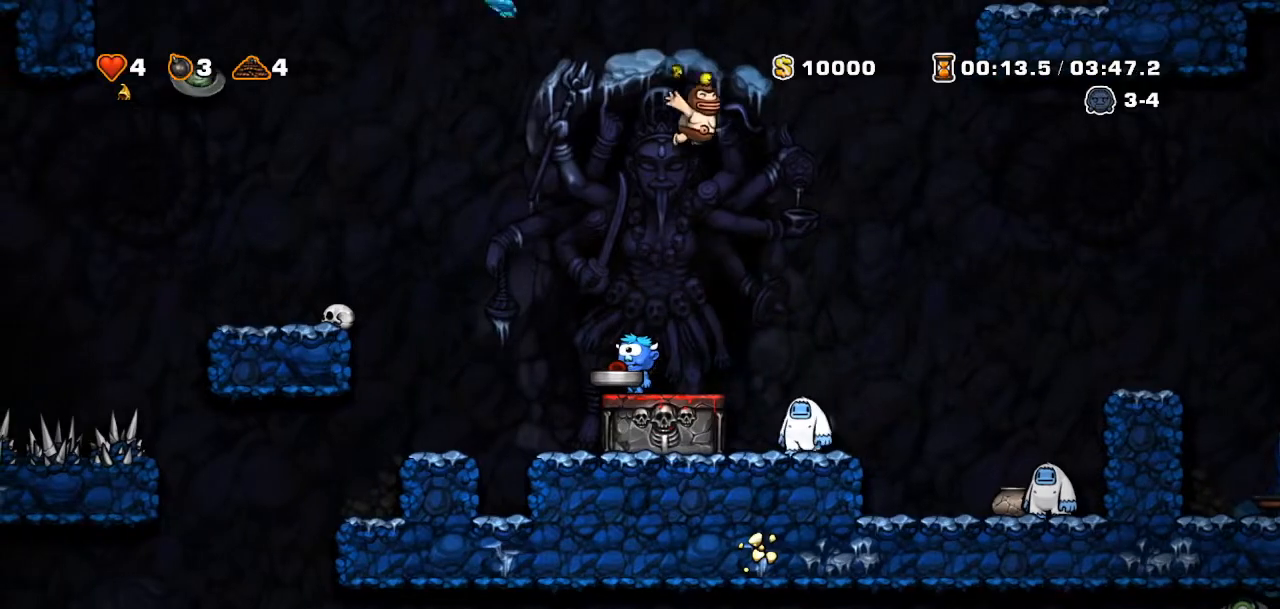
{"buttons": ["CROSS", "R2", "DPAD_LEFT"], "events": [[17, "DPAD_LEFT", "down"], [83, "R2", "down"], [117, "CROSS", "down"]]}